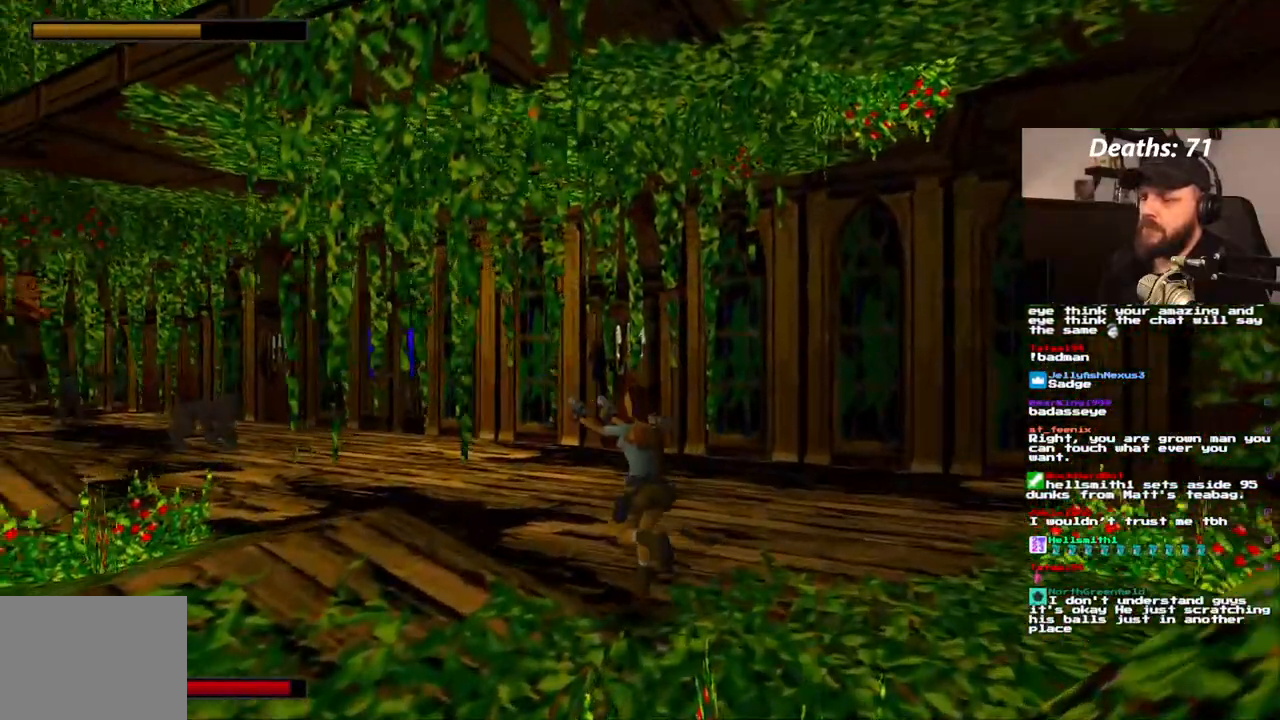
Gameplay with a controller (PlayStation layout); each line is a JSON object with the inputs held at the frame after it. "events" lists button and stick changes between this image and that frame as [ms after this image, input, new state], when the widget could be followed in between. Not read: L2 L3 R3.
{"buttons": ["CROSS"], "left_stick": "center", "right_stick": "center", "events": []}
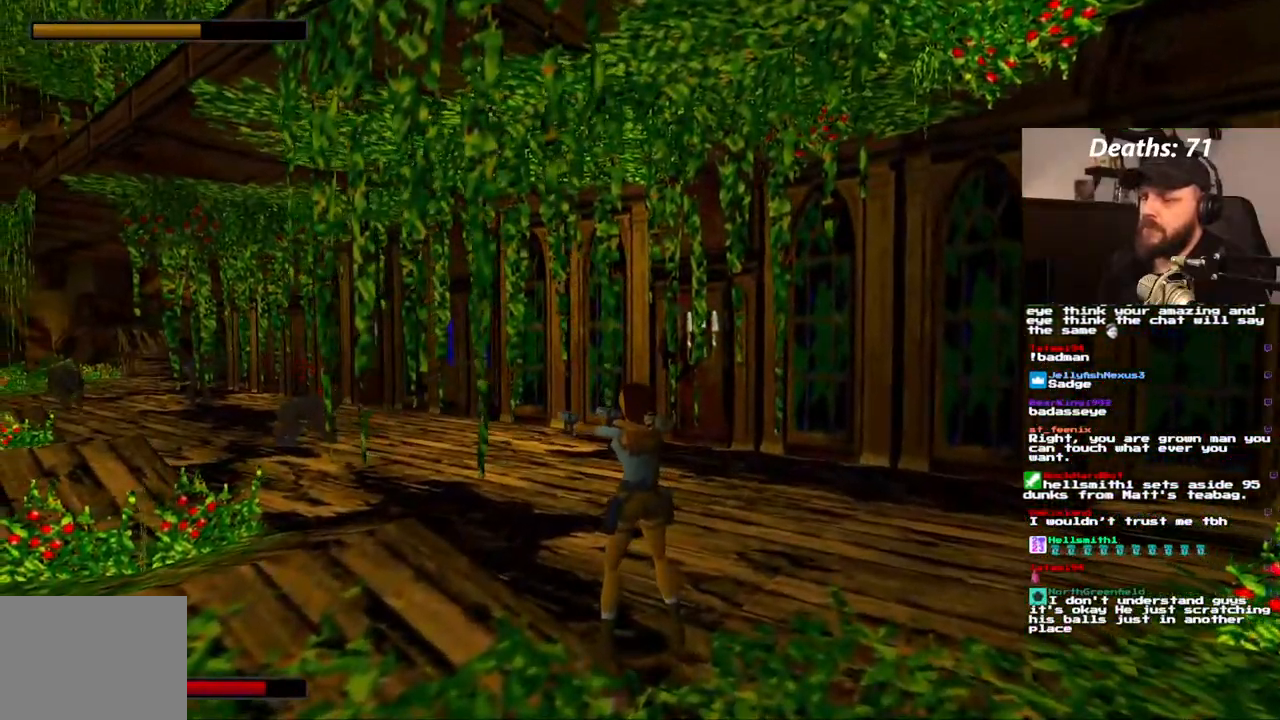
{"buttons": ["CROSS"], "left_stick": "center", "right_stick": "center", "events": []}
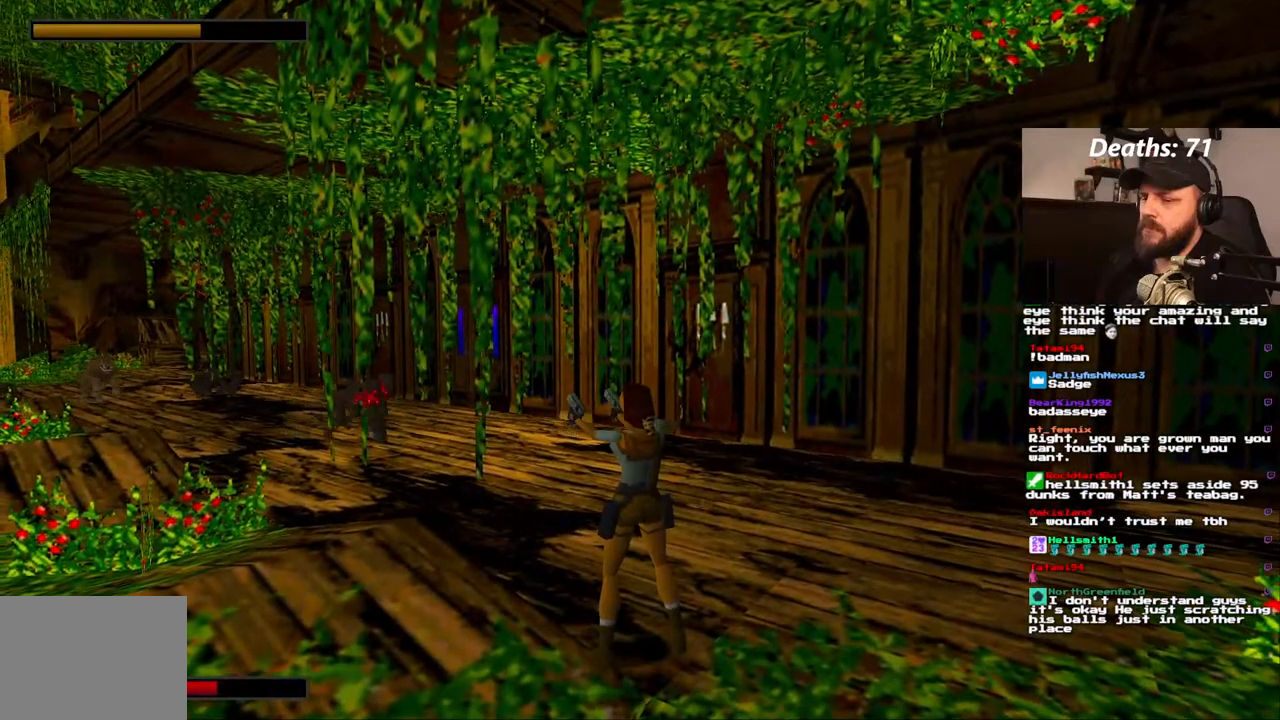
{"buttons": ["CROSS"], "left_stick": "center", "right_stick": "center", "events": []}
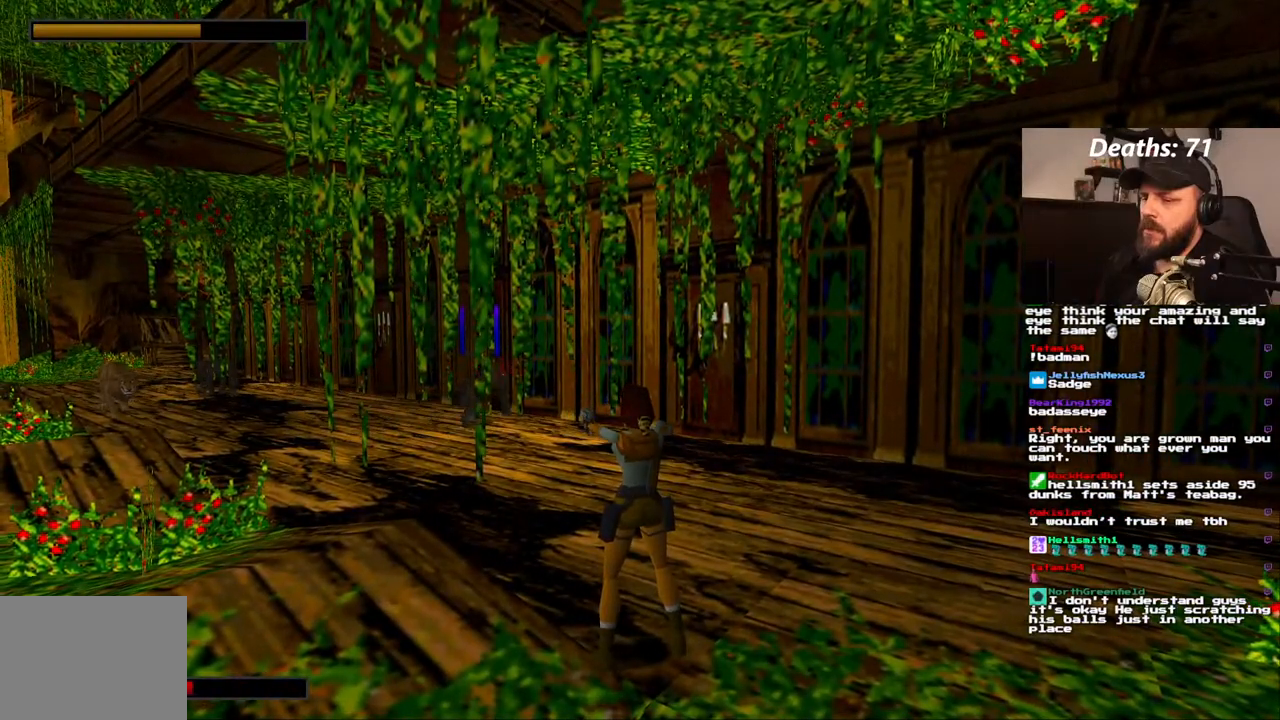
{"buttons": ["CROSS"], "left_stick": "center", "right_stick": "center", "events": []}
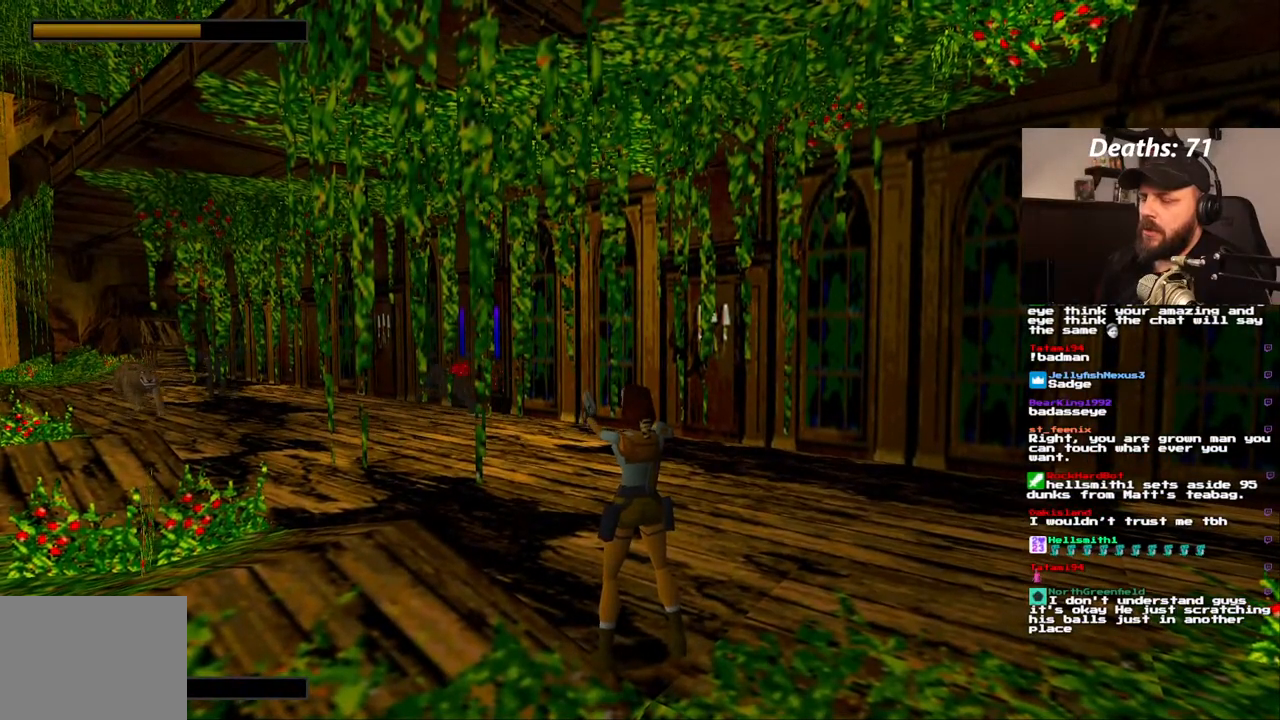
{"buttons": ["CROSS"], "left_stick": "center", "right_stick": "center", "events": []}
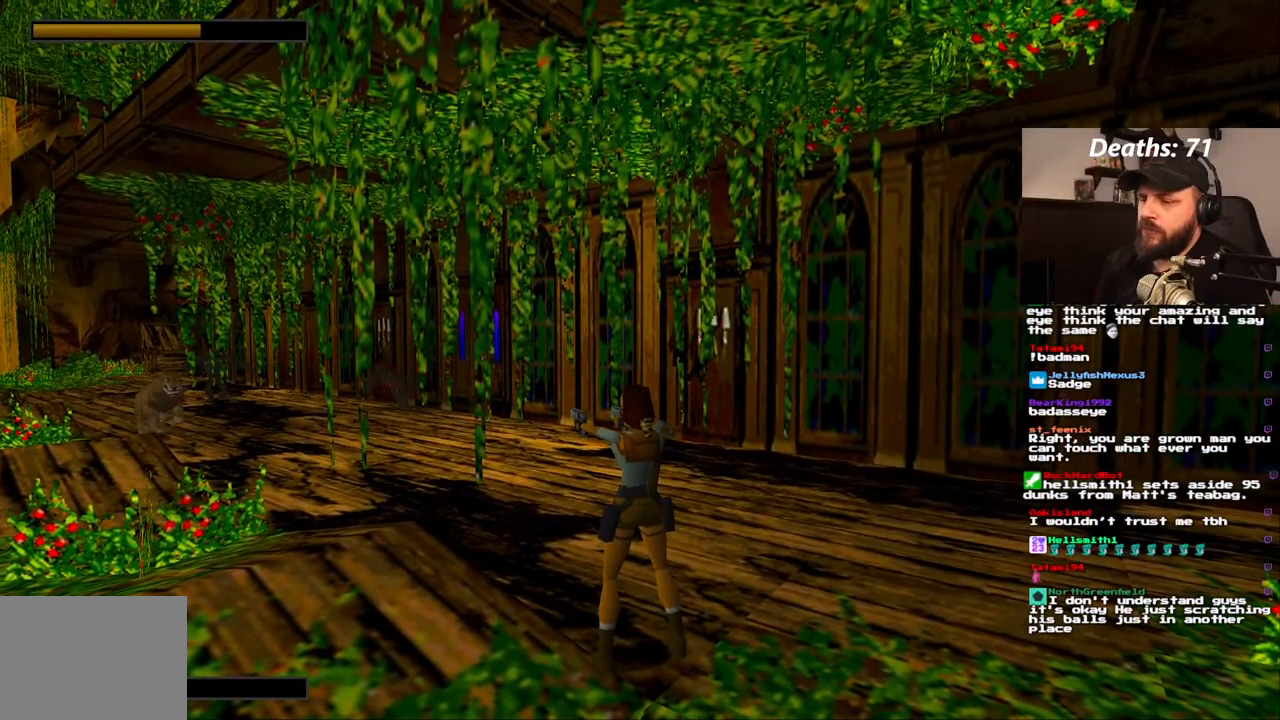
{"buttons": ["CROSS"], "left_stick": "center", "right_stick": "center", "events": []}
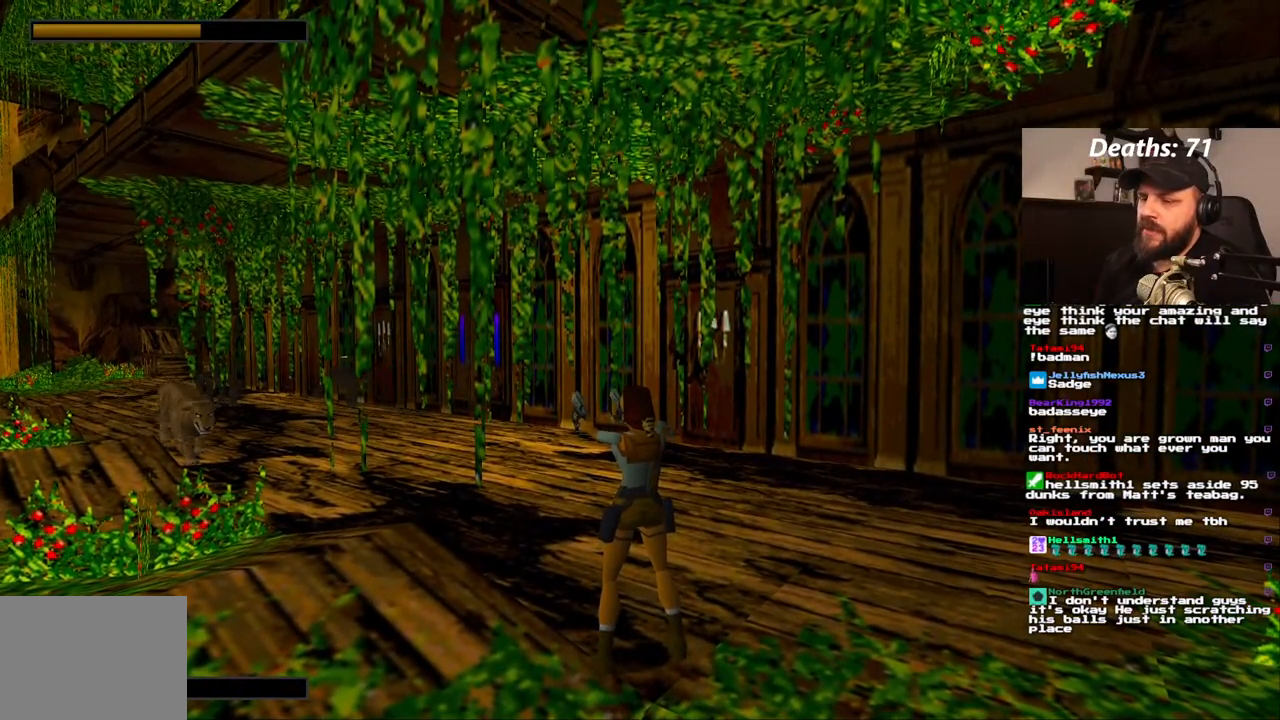
{"buttons": ["CROSS"], "left_stick": "center", "right_stick": "center", "events": [[383, "CROSS", "up"], [433, "CROSS", "down"]]}
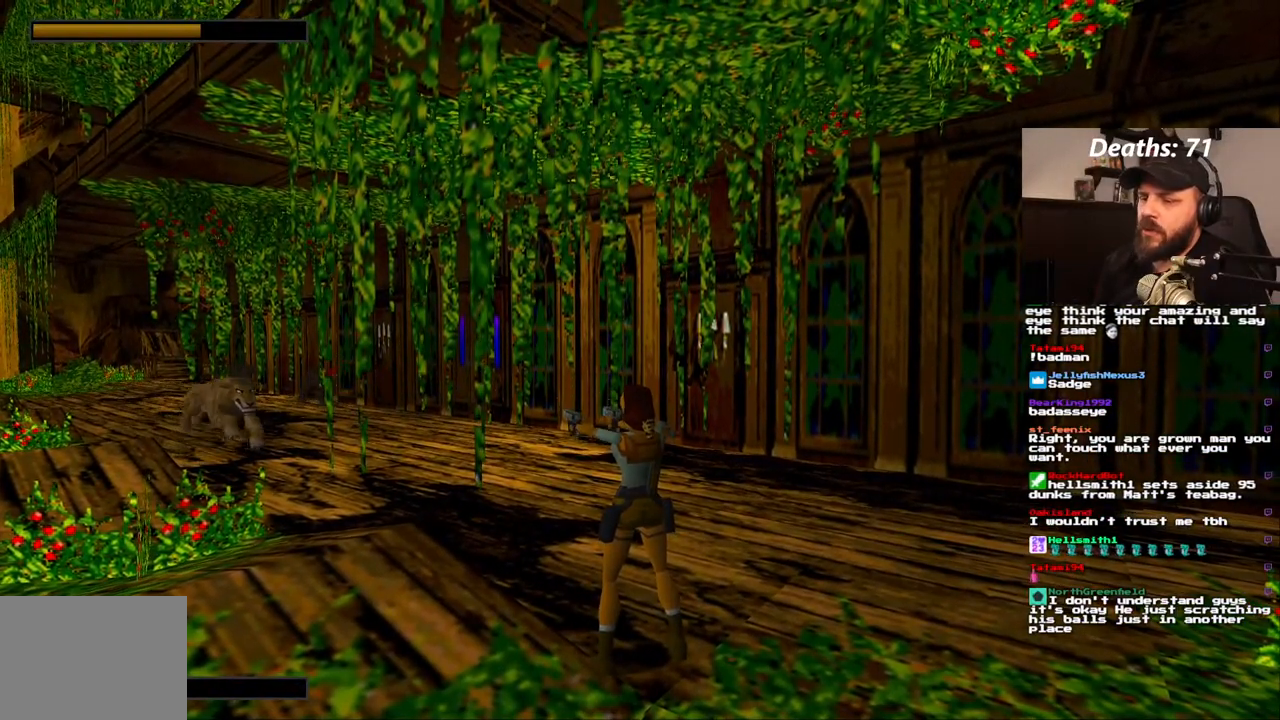
{"buttons": ["CROSS"], "left_stick": "center", "right_stick": "center", "events": [[50, "CROSS", "up"], [117, "CROSS", "down"], [383, "CROSS", "up"], [450, "CROSS", "down"]]}
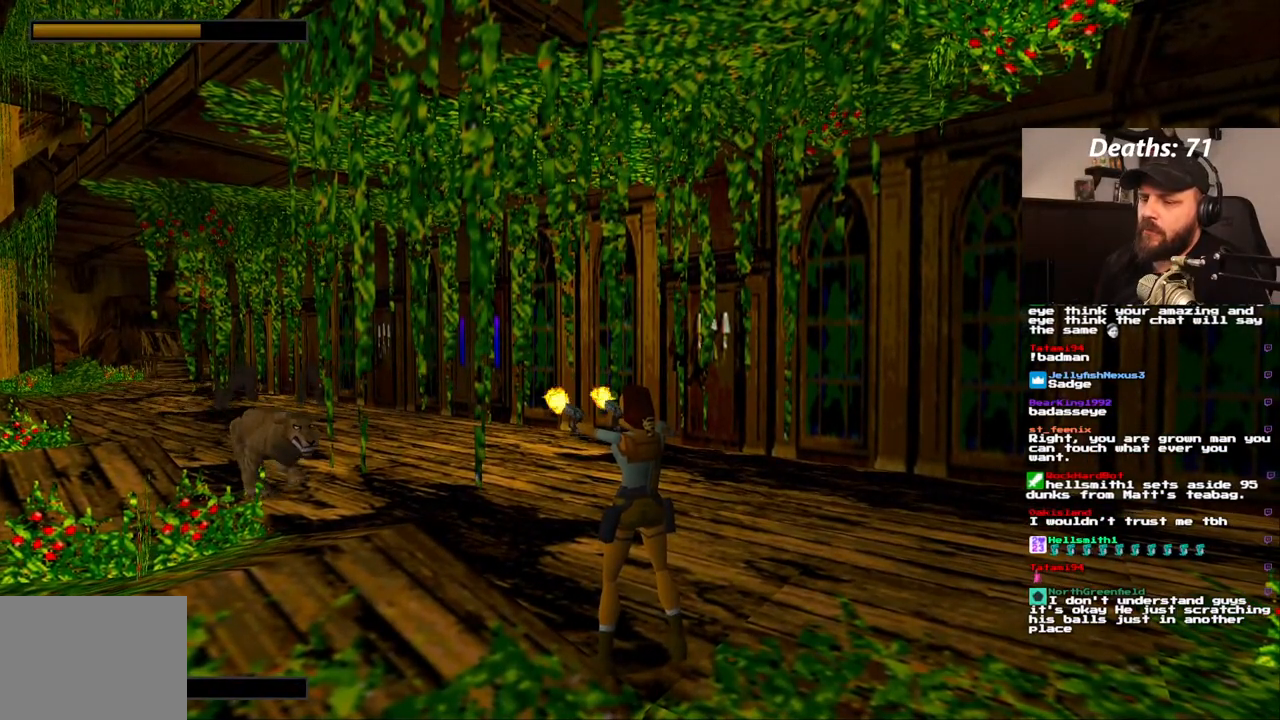
{"buttons": ["DPAD_DOWN"], "left_stick": "center", "right_stick": "center", "events": [[133, "DPAD_DOWN", "down"], [200, "CROSS", "up"], [267, "CROSS", "down"], [483, "CROSS", "up"]]}
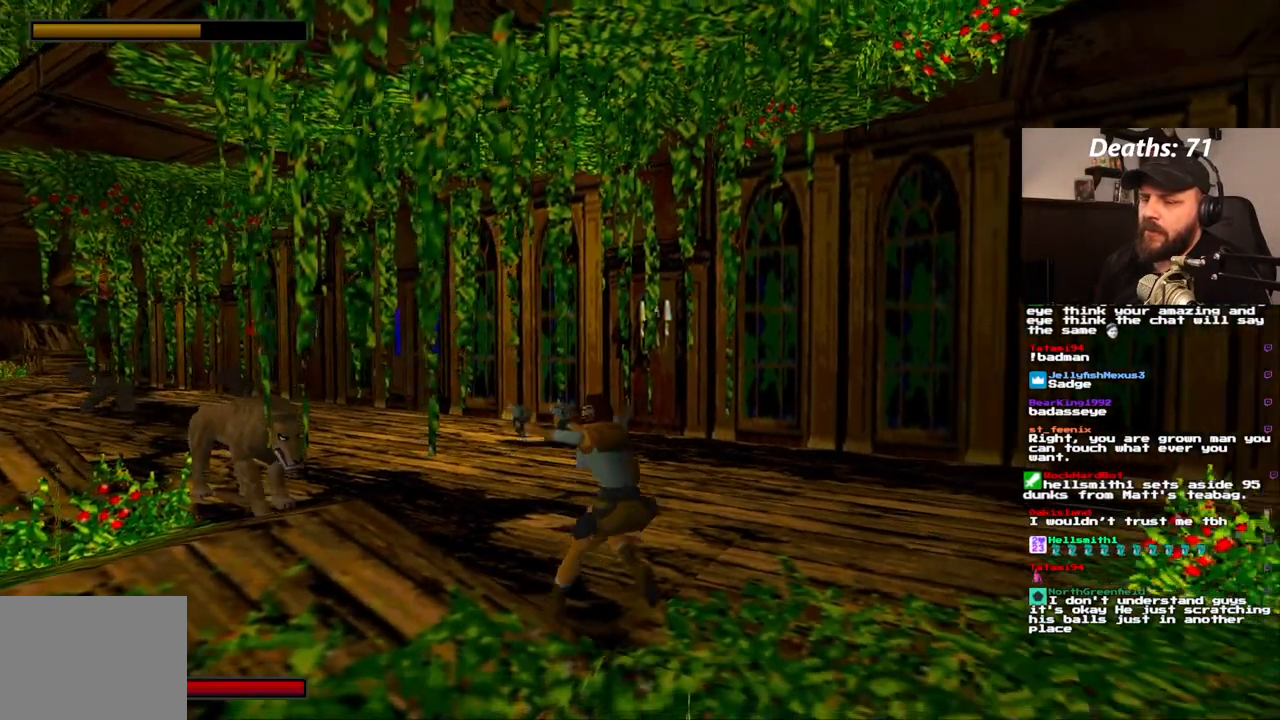
{"buttons": [], "left_stick": "center", "right_stick": "center", "events": [[33, "CROSS", "down"], [183, "DPAD_DOWN", "up"], [483, "CROSS", "up"]]}
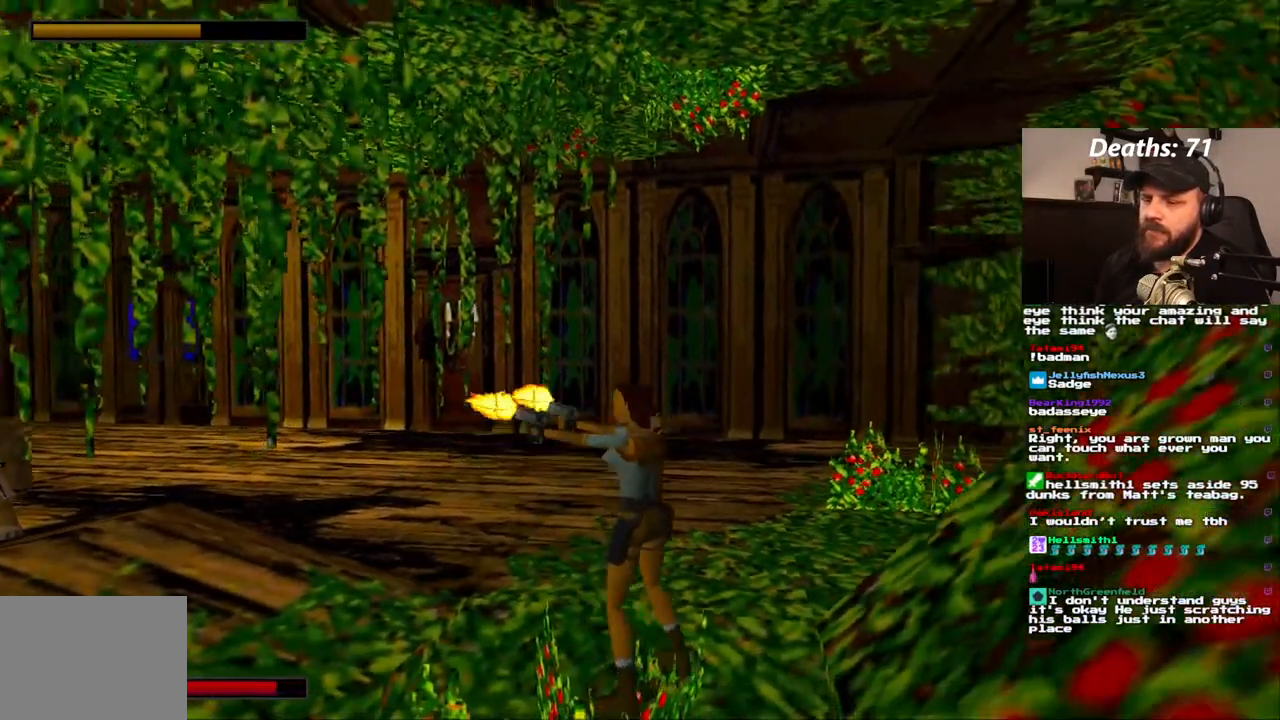
{"buttons": ["CROSS"], "left_stick": "center", "right_stick": "center", "events": [[83, "CROSS", "down"]]}
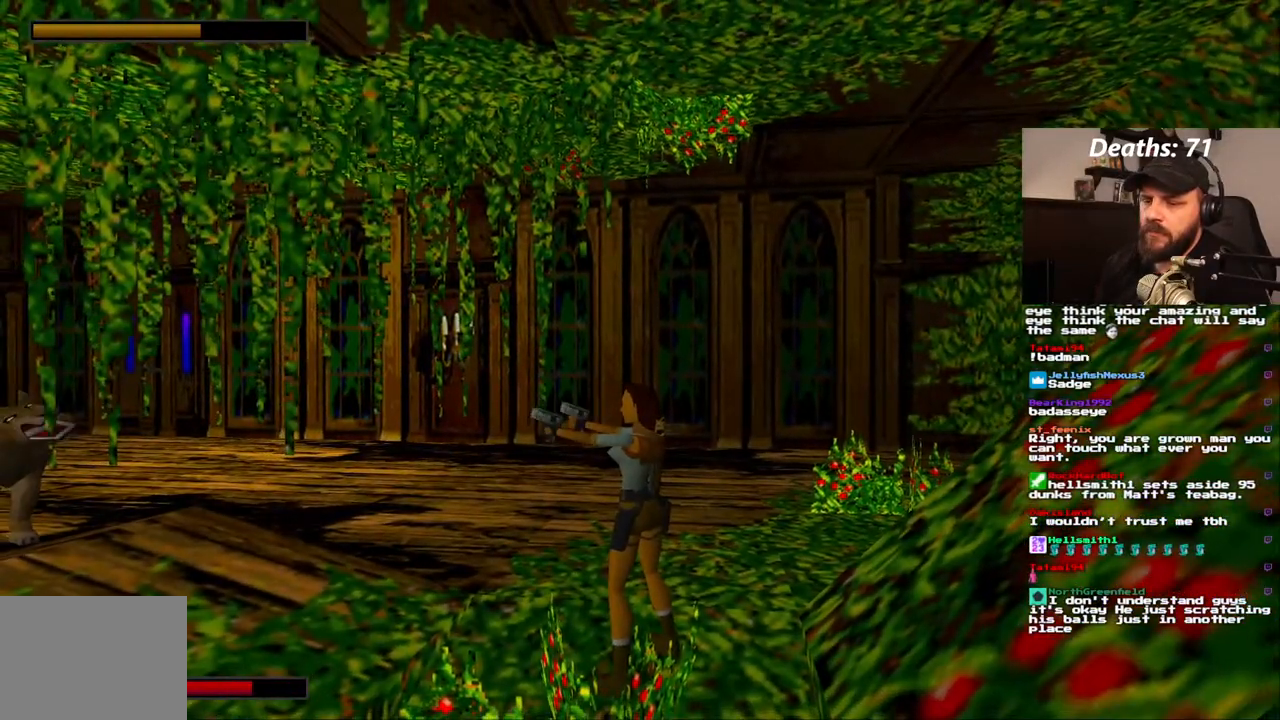
{"buttons": ["CROSS"], "left_stick": "center", "right_stick": "center", "events": []}
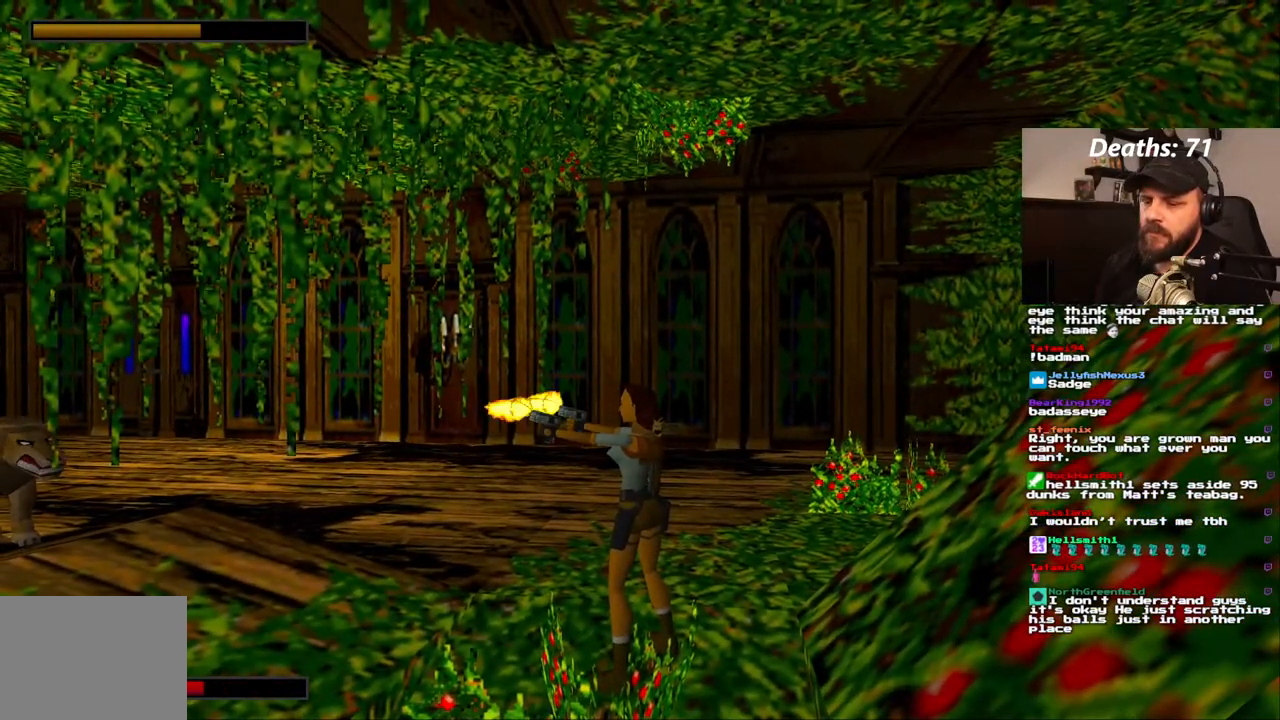
{"buttons": ["CROSS"], "left_stick": "center", "right_stick": "center", "events": []}
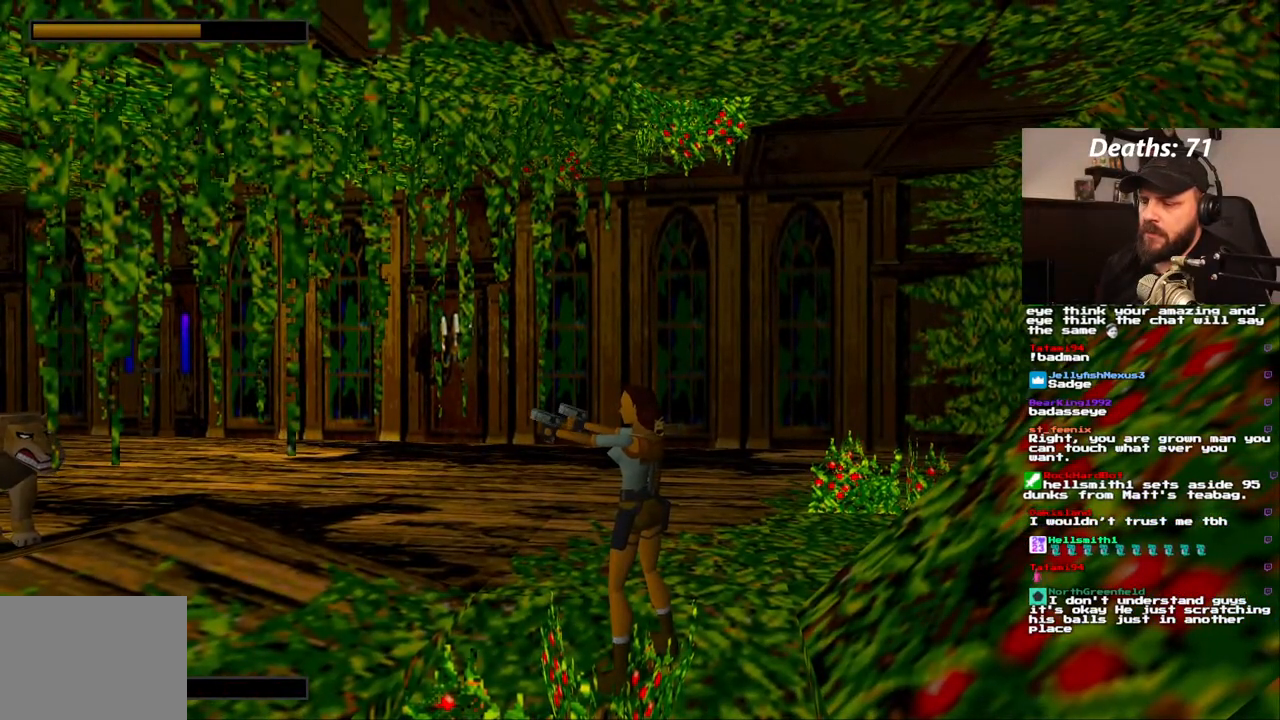
{"buttons": ["CROSS"], "left_stick": "center", "right_stick": "center", "events": [[100, "DPAD_LEFT", "down"], [217, "DPAD_LEFT", "up"]]}
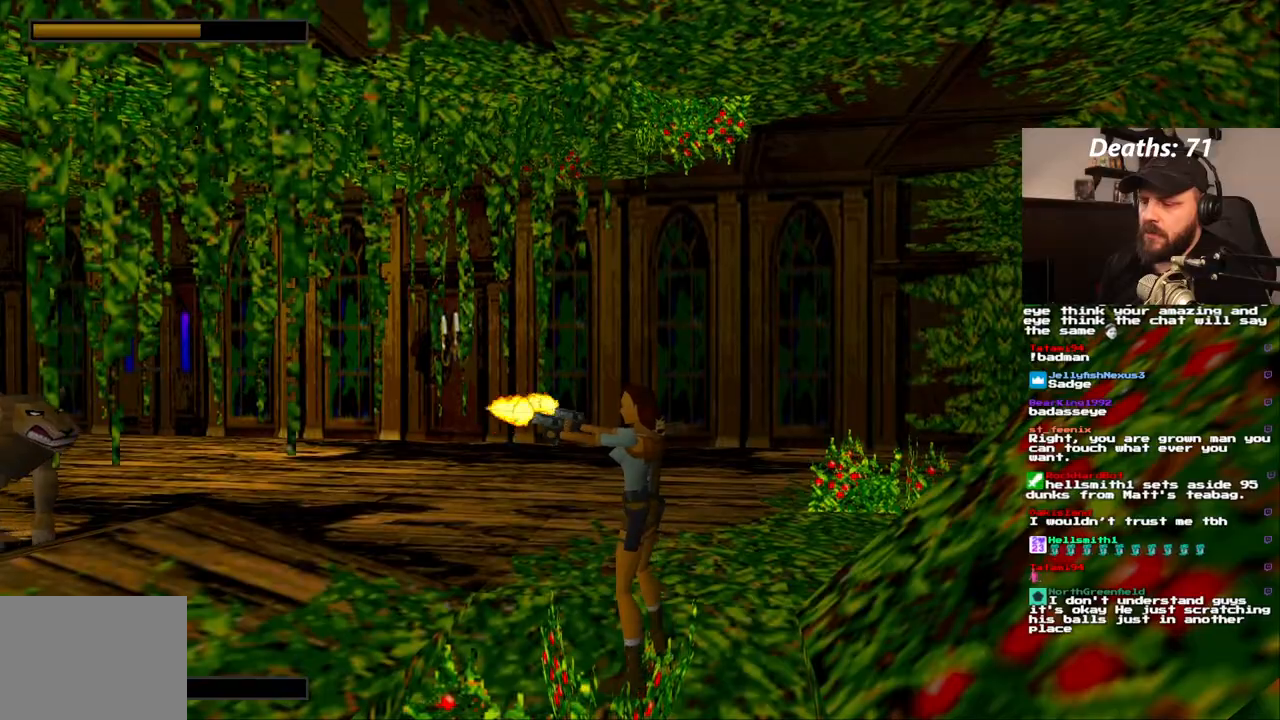
{"buttons": ["CROSS"], "left_stick": "center", "right_stick": "center"}